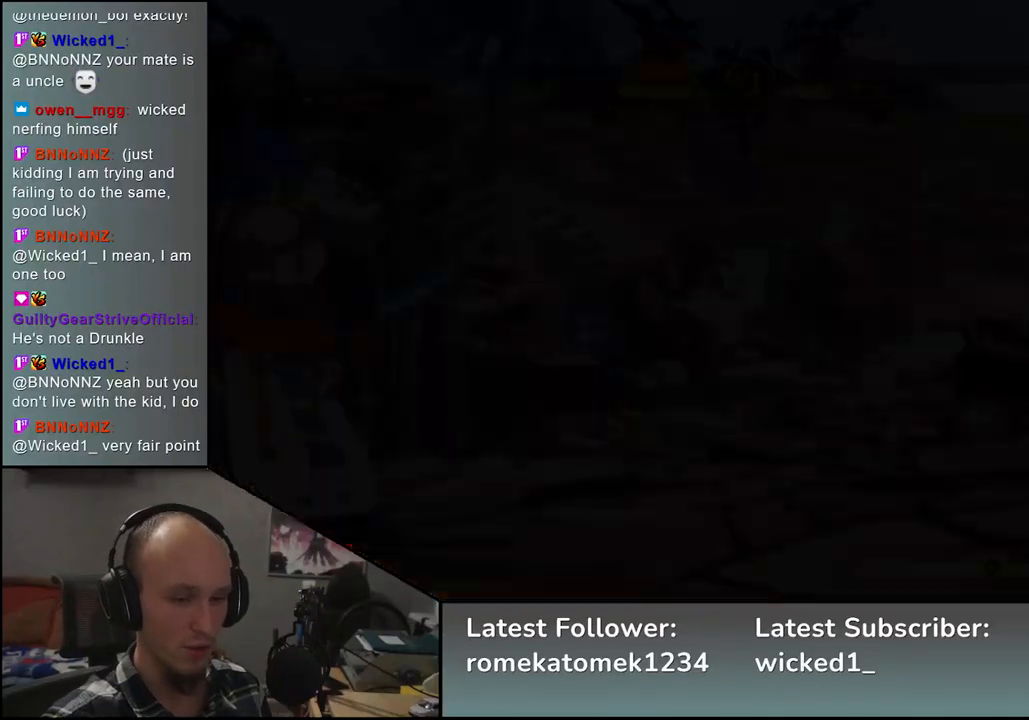
Gameplay with a controller (arcade stick); each line is a JSON object with the inputs held at the frame after it. "events" lists button and stick changes between this image and that frame as [ms after this image, input, new state], when the widget could be followed in between. Not read: L3 R3.
{"buttons": [], "left_stick": "left", "events": [[300, "left_stick", "left"]]}
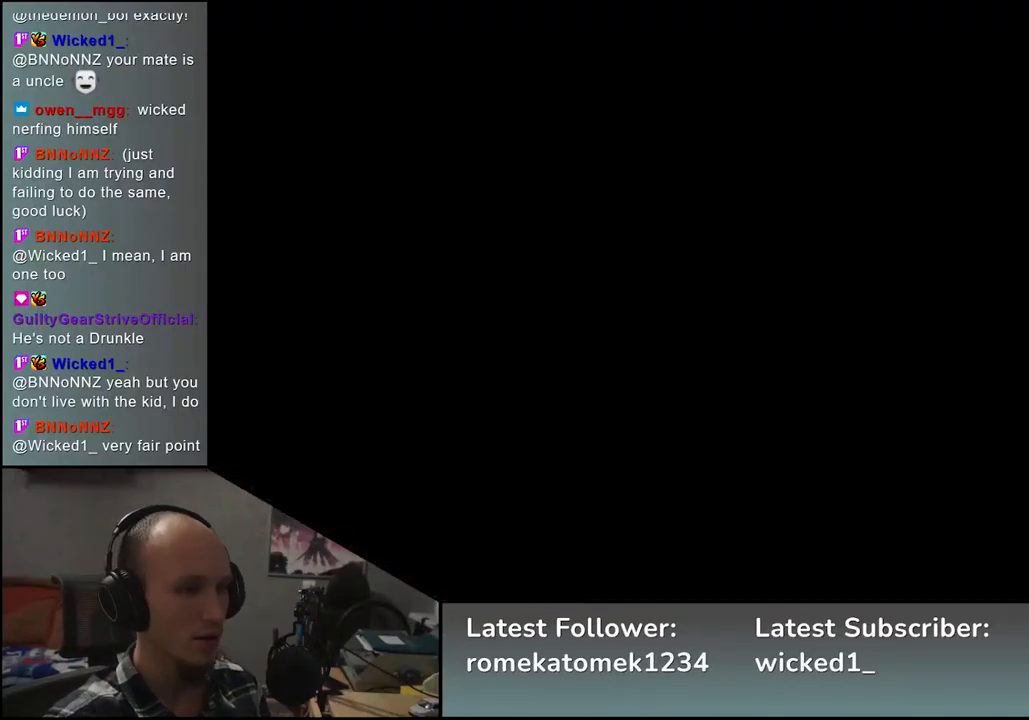
{"buttons": [], "left_stick": "center", "events": [[317, "left_stick", "center"]]}
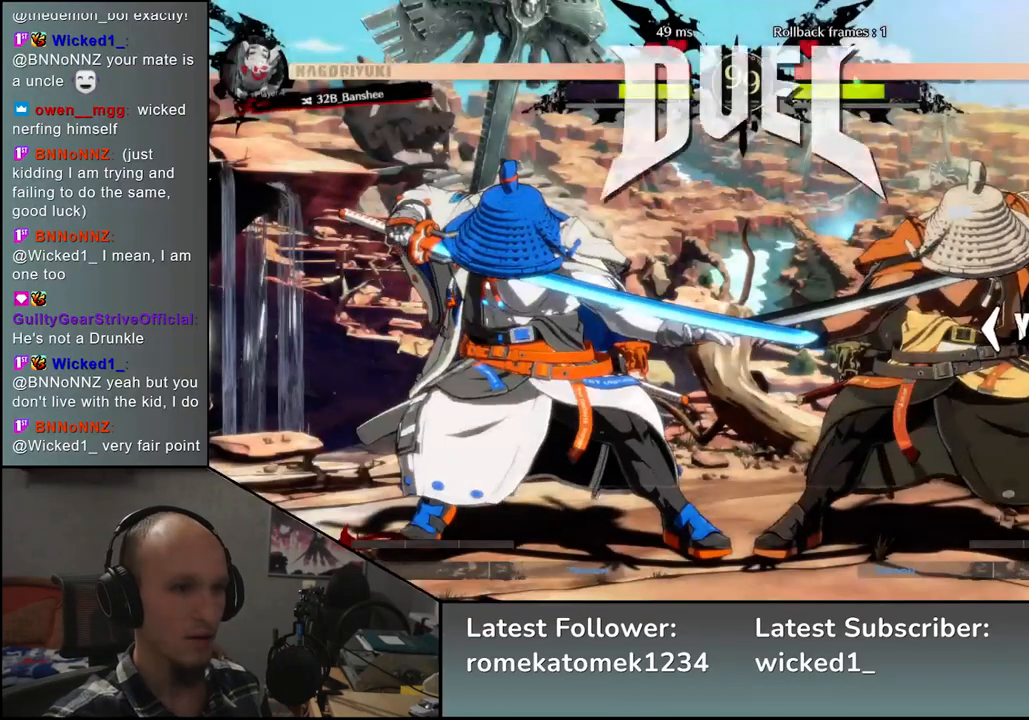
{"buttons": [], "left_stick": "center", "events": []}
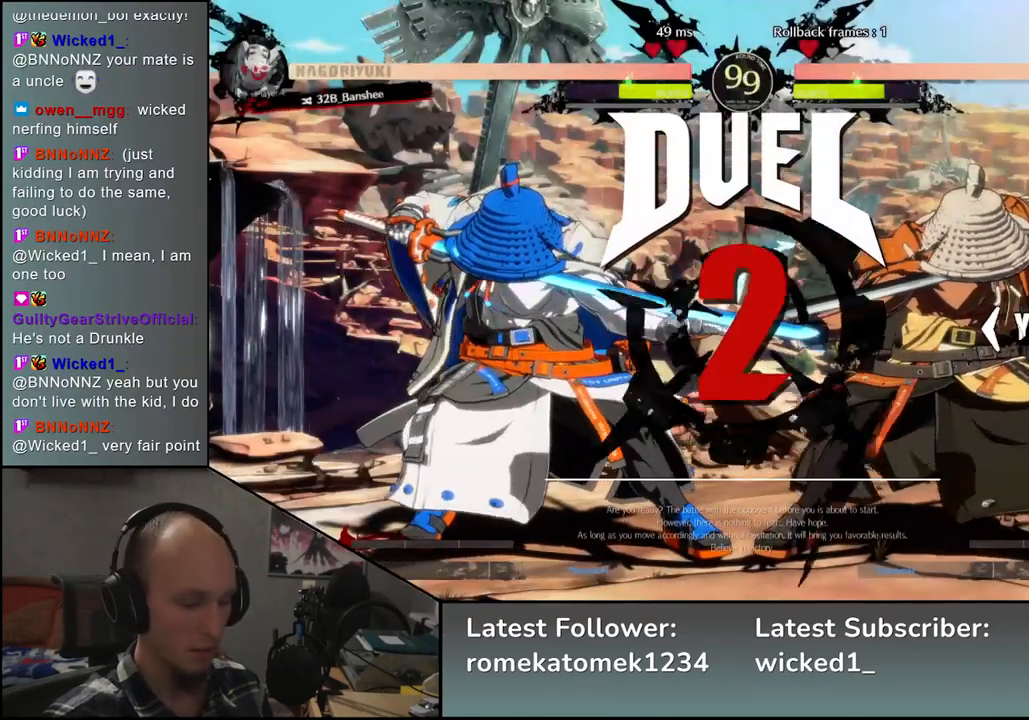
{"buttons": [], "left_stick": "left", "events": [[50, "left_stick", "left"]]}
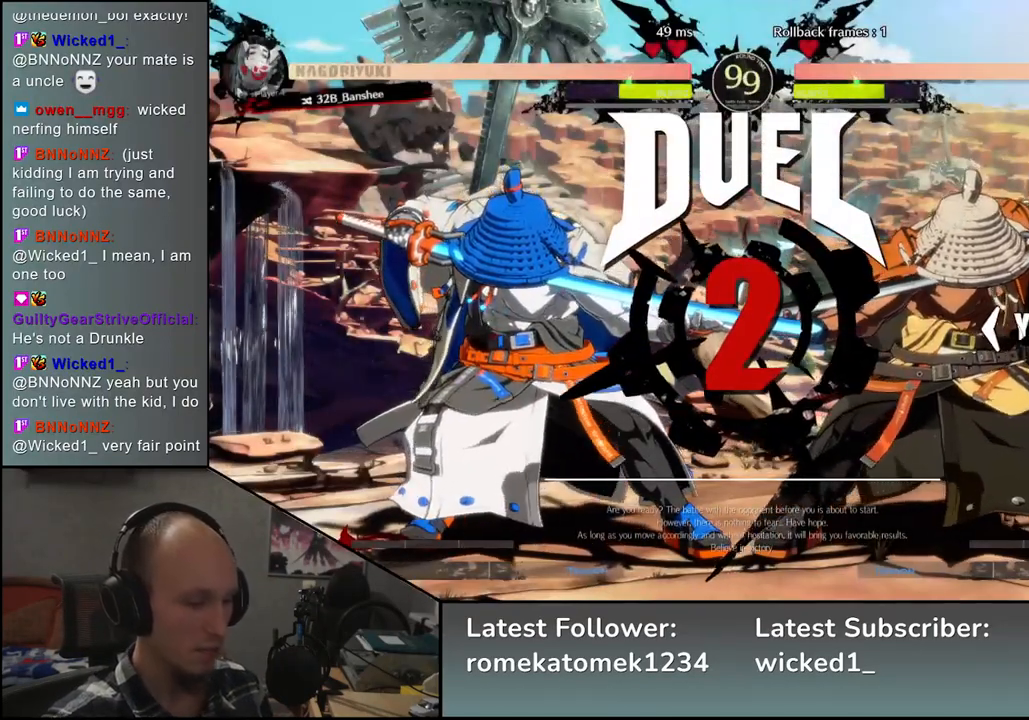
{"buttons": [], "left_stick": "left", "events": []}
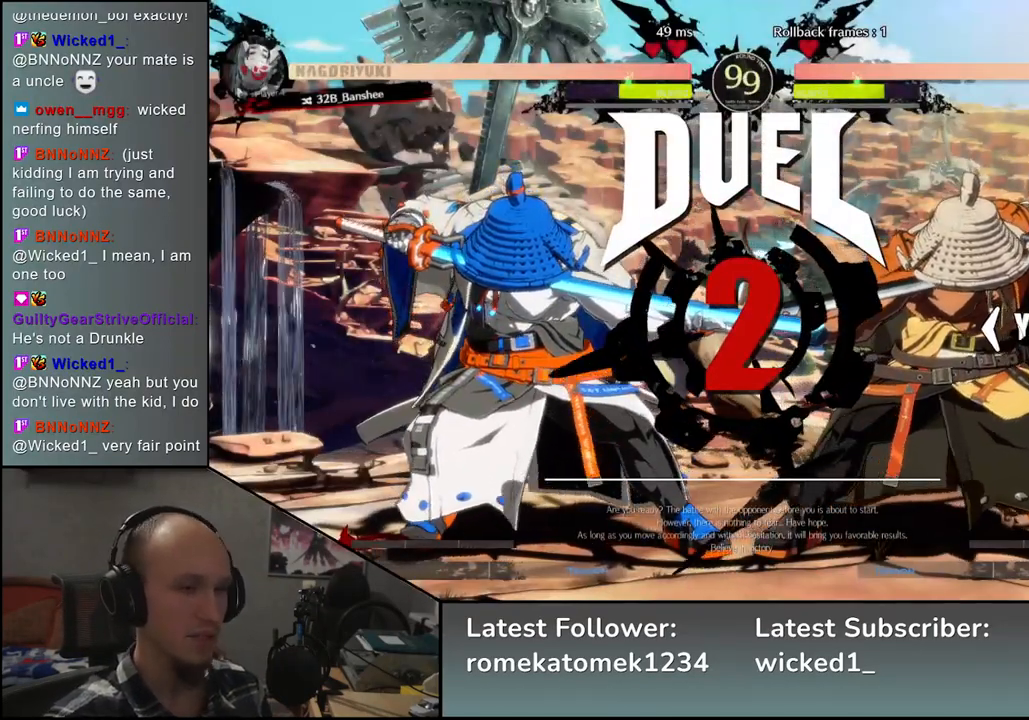
{"buttons": [], "left_stick": "up-left", "events": [[383, "left_stick", "up-left"]]}
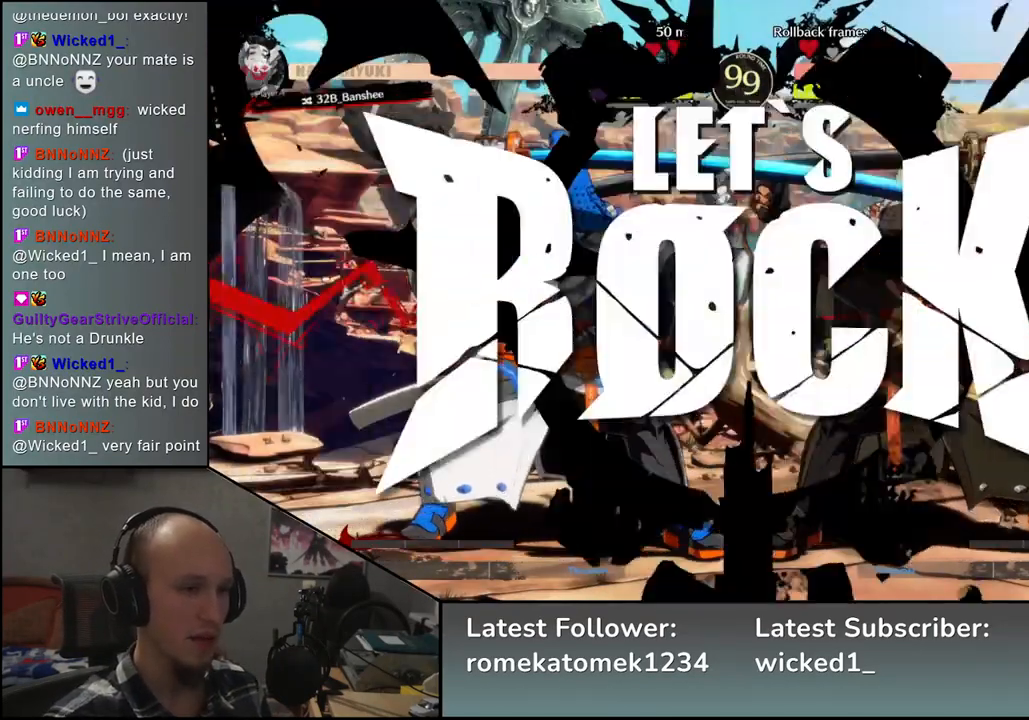
{"buttons": [], "left_stick": "up-left", "events": []}
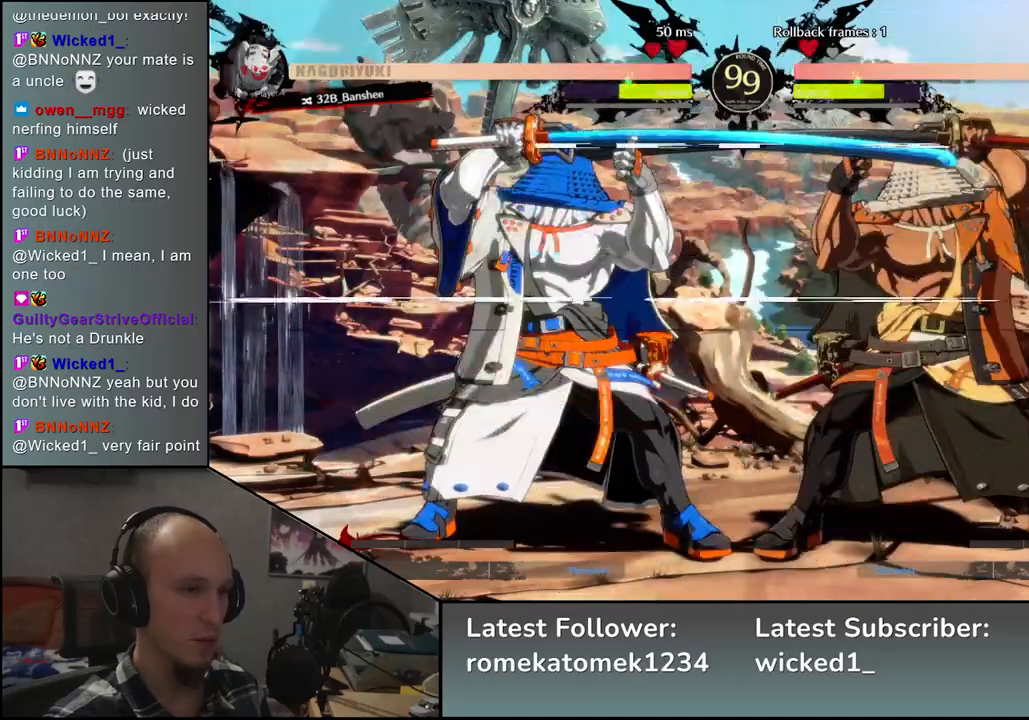
{"buttons": [], "left_stick": "center", "events": [[450, "left_stick", "center"]]}
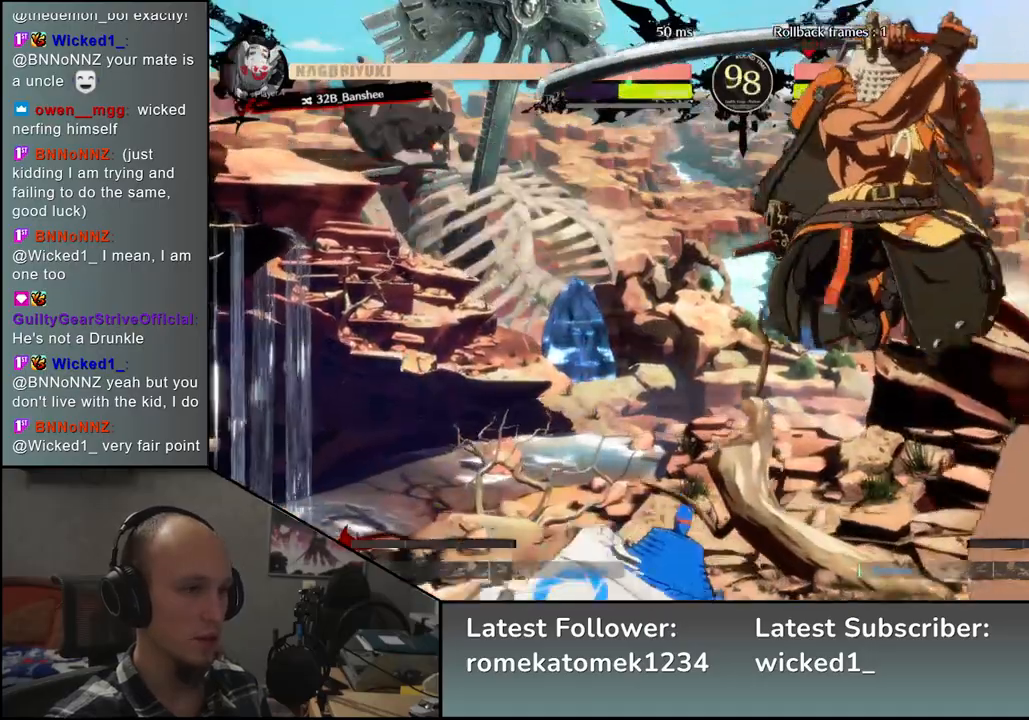
{"buttons": ["TRIANGLE"], "left_stick": "center", "events": [[67, "TRIANGLE", "down"], [183, "TRIANGLE", "up"], [433, "TRIANGLE", "down"]]}
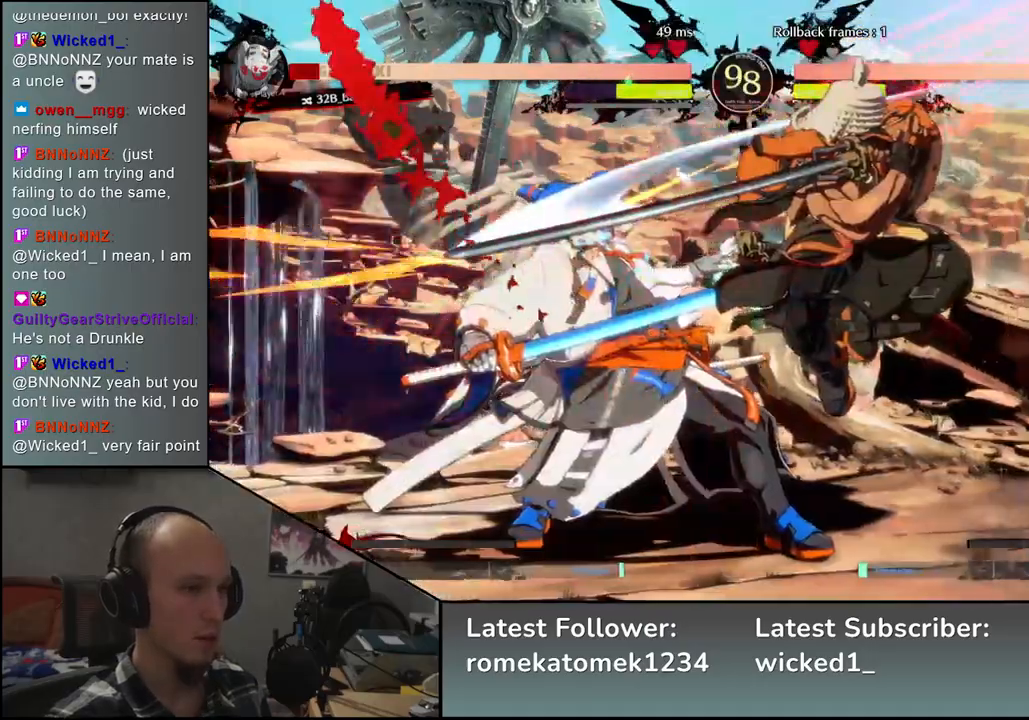
{"buttons": [], "left_stick": "center", "events": [[17, "TRIANGLE", "up"], [133, "TRIANGLE", "down"], [217, "TRIANGLE", "up"], [317, "TRIANGLE", "down"], [383, "TRIANGLE", "up"]]}
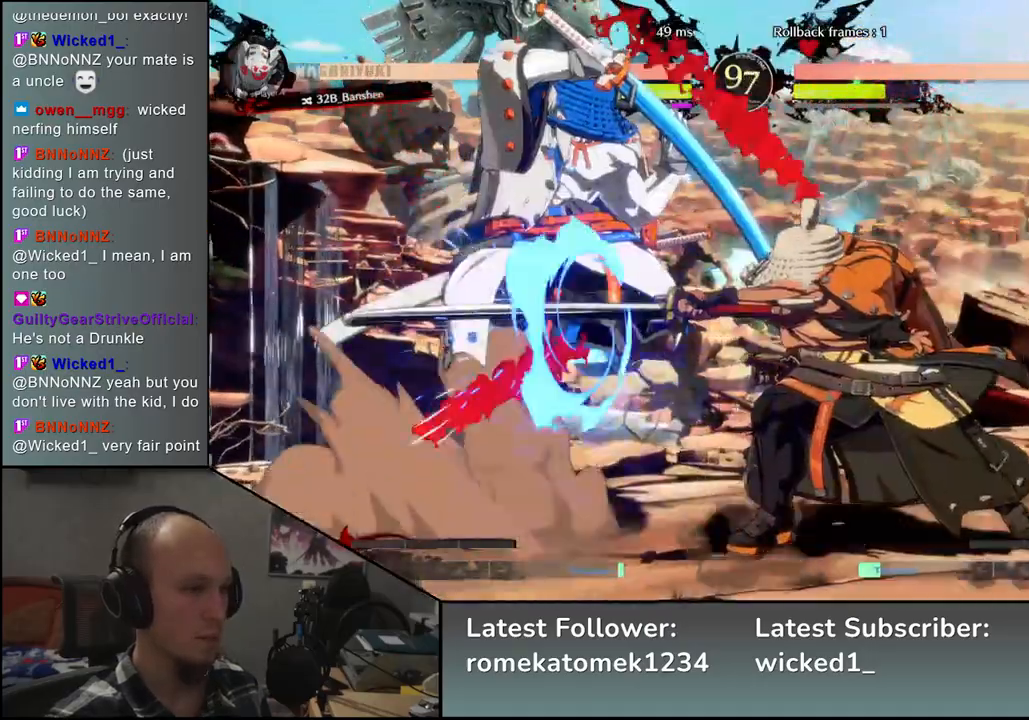
{"buttons": [], "left_stick": "left", "events": [[17, "TRIANGLE", "down"], [133, "TRIANGLE", "up"], [383, "left_stick", "left"]]}
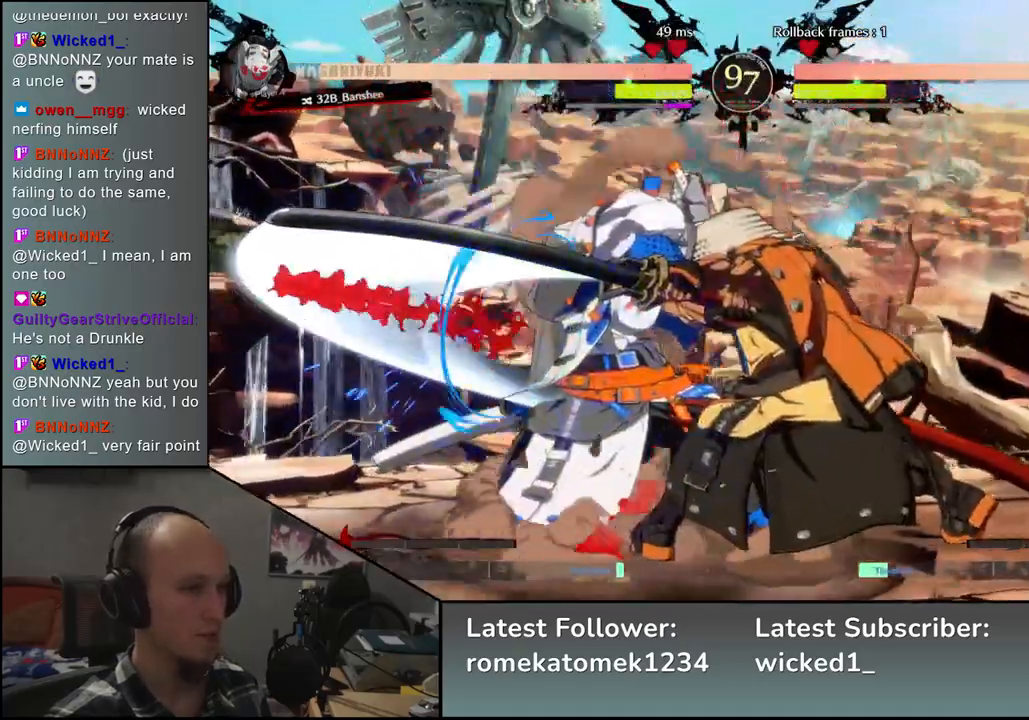
{"buttons": [], "left_stick": "center", "events": [[17, "left_stick", "down"], [100, "left_stick", "right"], [150, "L2", "down"], [183, "left_stick", "left"], [267, "L2", "up"], [400, "TRIANGLE", "down"], [483, "TRIANGLE", "up"], [483, "left_stick", "center"]]}
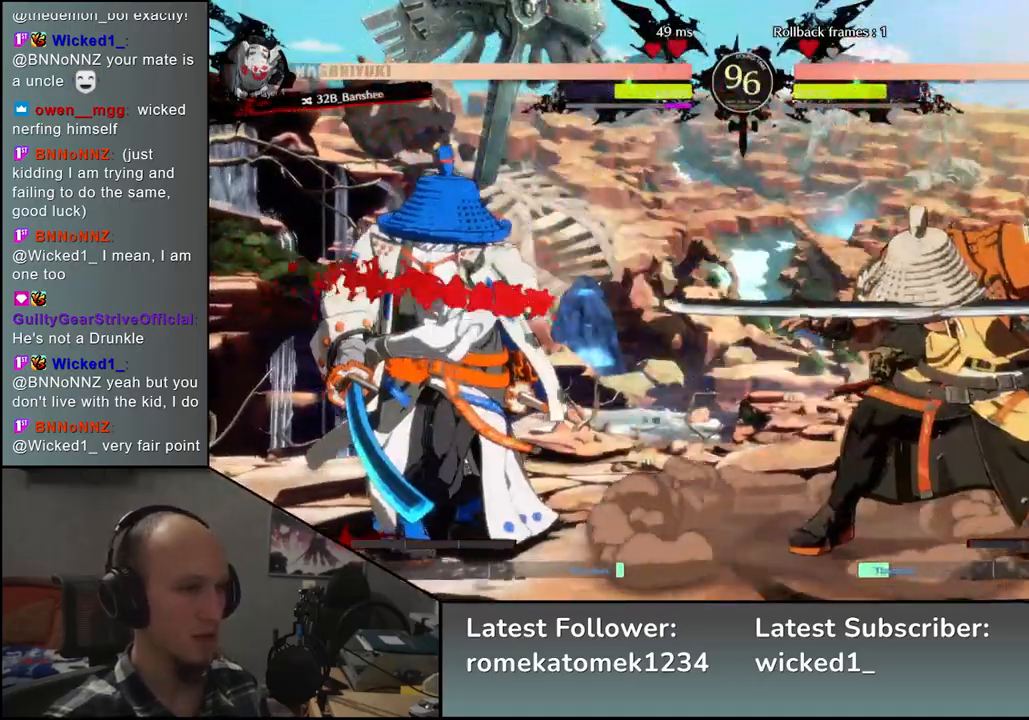
{"buttons": [], "left_stick": "center", "events": [[100, "TRIANGLE", "down"], [200, "TRIANGLE", "up"], [317, "TRIANGLE", "down"], [400, "TRIANGLE", "up"]]}
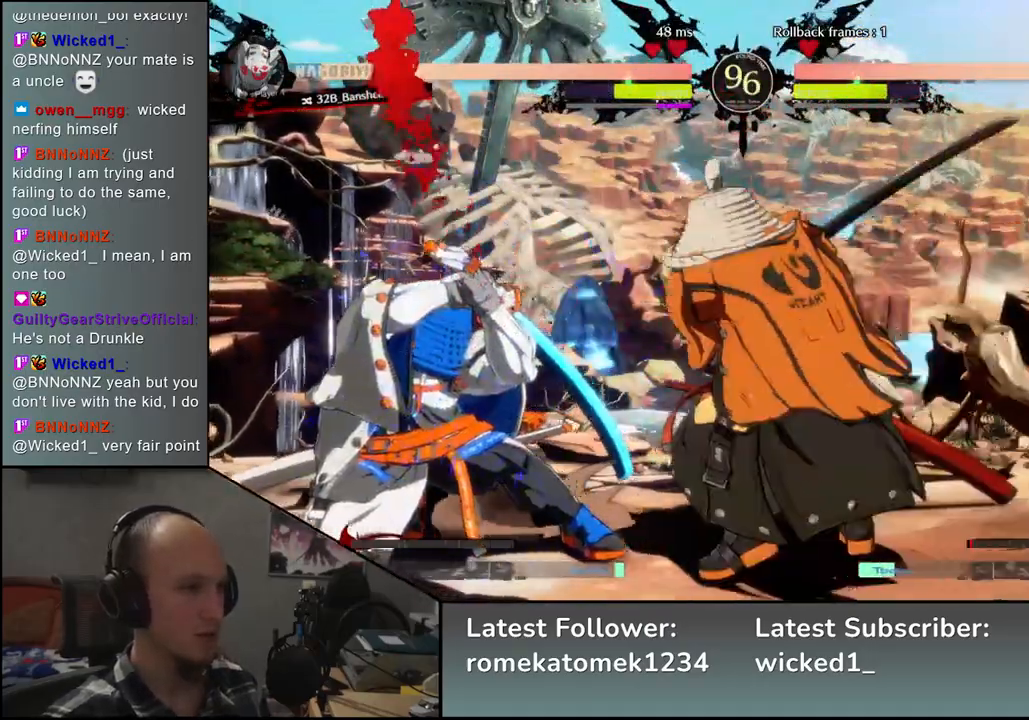
{"buttons": [], "left_stick": "left", "events": [[100, "left_stick", "left"], [267, "left_stick", "down"], [333, "left_stick", "right"], [367, "SQUARE", "down"], [433, "left_stick", "up"], [483, "SQUARE", "up"], [483, "left_stick", "left"]]}
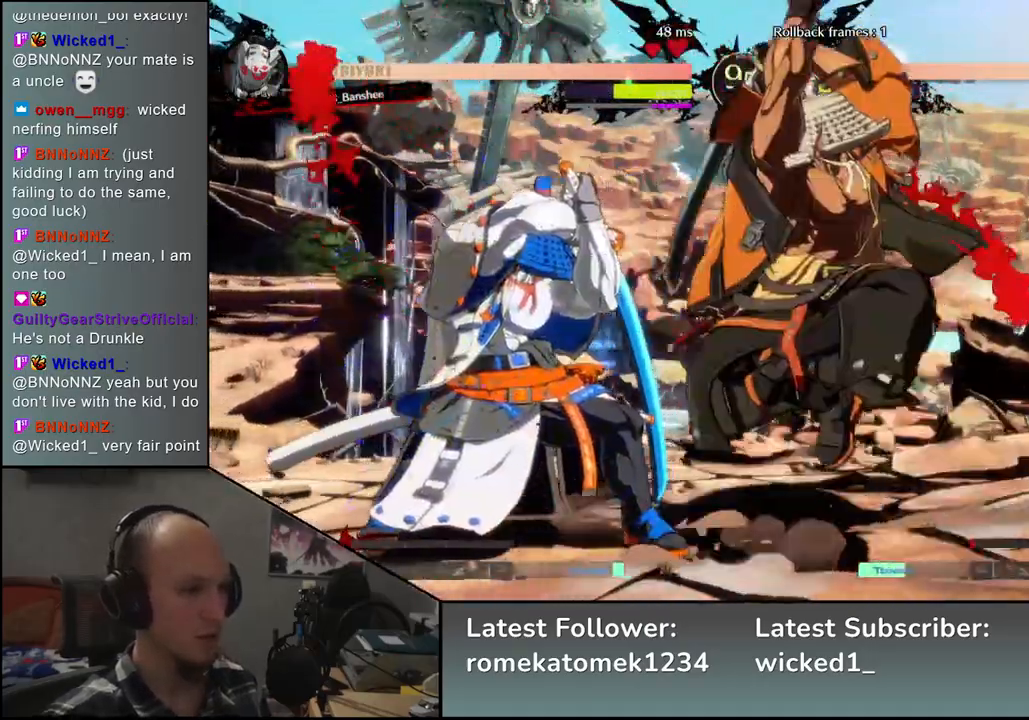
{"buttons": ["SQUARE"], "left_stick": "right", "events": [[150, "left_stick", "down"], [317, "left_stick", "left"], [367, "SQUARE", "down"], [500, "left_stick", "right"]]}
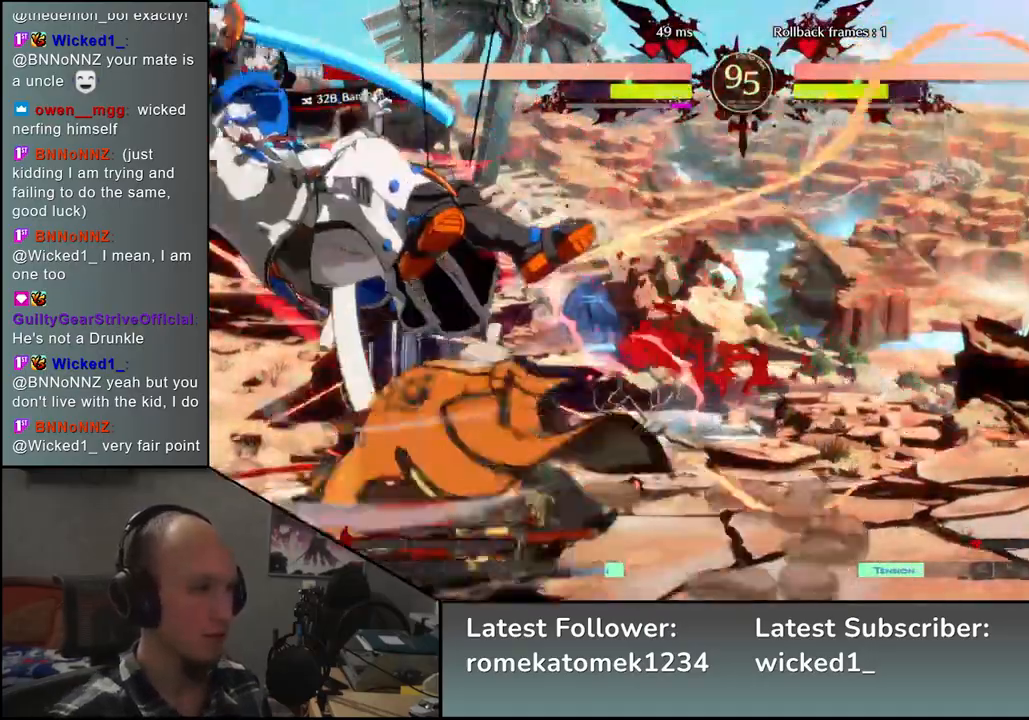
{"buttons": [], "left_stick": "center", "events": [[33, "SQUARE", "up"], [150, "left_stick", "down"], [217, "left_stick", "left"], [400, "left_stick", "center"]]}
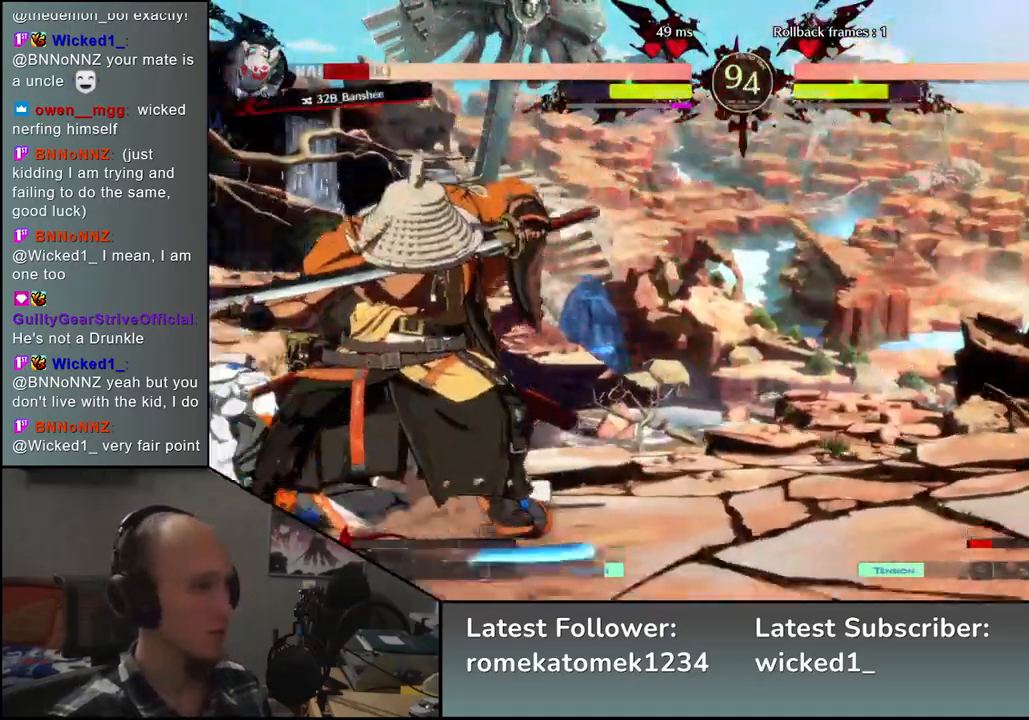
{"buttons": [], "left_stick": "center", "events": []}
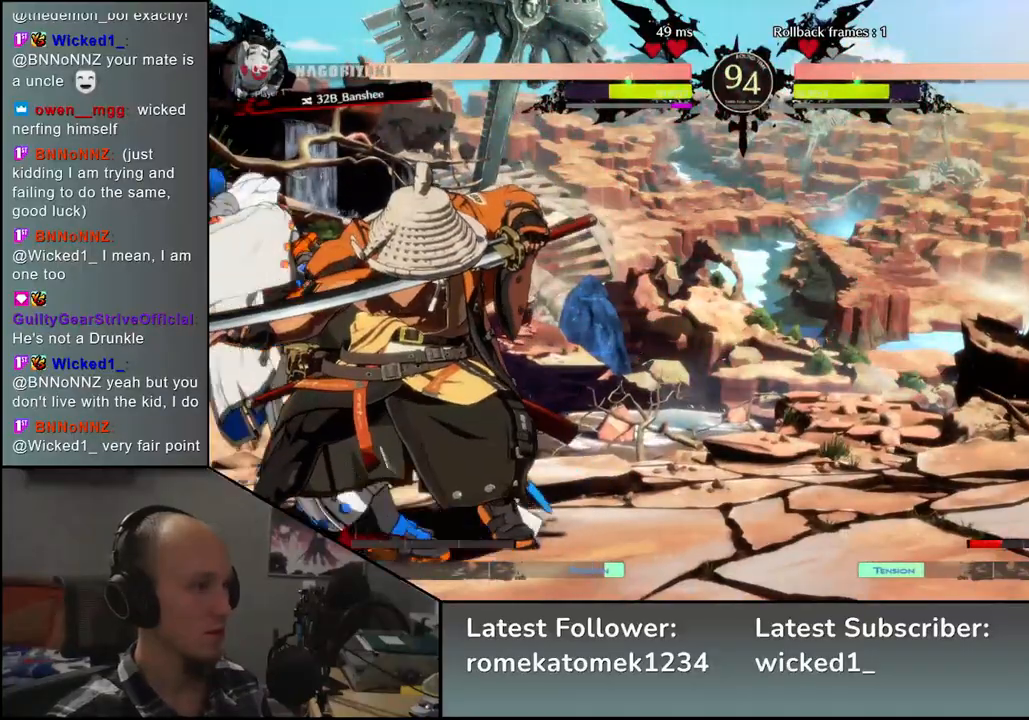
{"buttons": ["TRIANGLE"], "left_stick": "center", "events": [[83, "TRIANGLE", "down"], [167, "TRIANGLE", "up"], [283, "TRIANGLE", "down"], [367, "TRIANGLE", "up"], [500, "TRIANGLE", "down"]]}
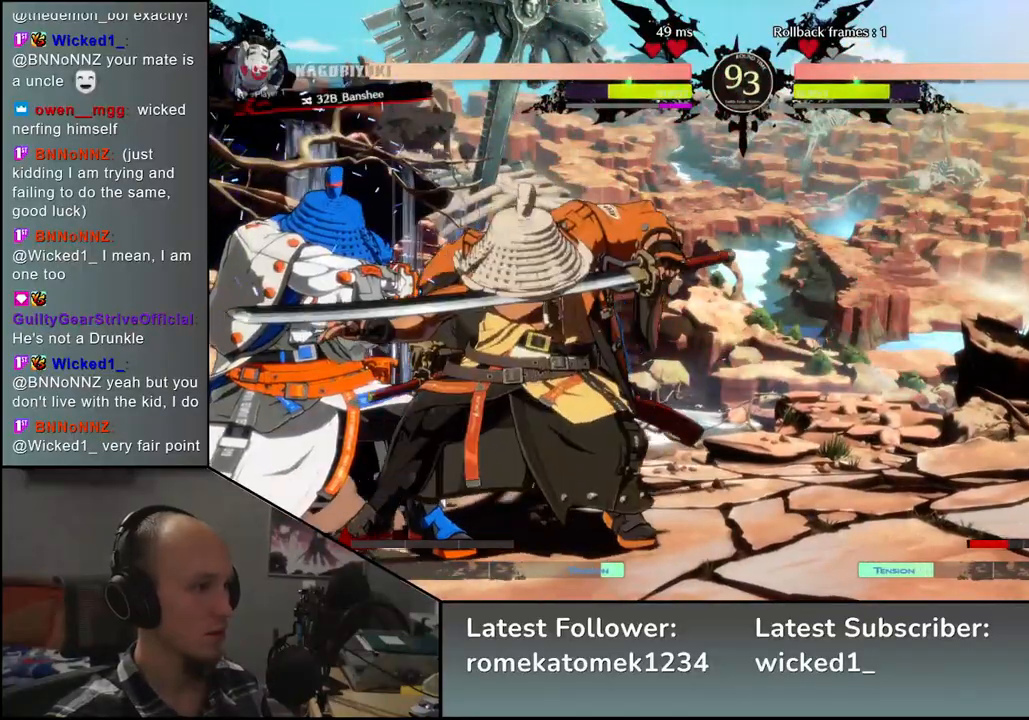
{"buttons": [], "left_stick": "center", "events": [[83, "TRIANGLE", "up"], [200, "TRIANGLE", "down"], [283, "TRIANGLE", "up"], [417, "TRIANGLE", "down"], [500, "TRIANGLE", "up"]]}
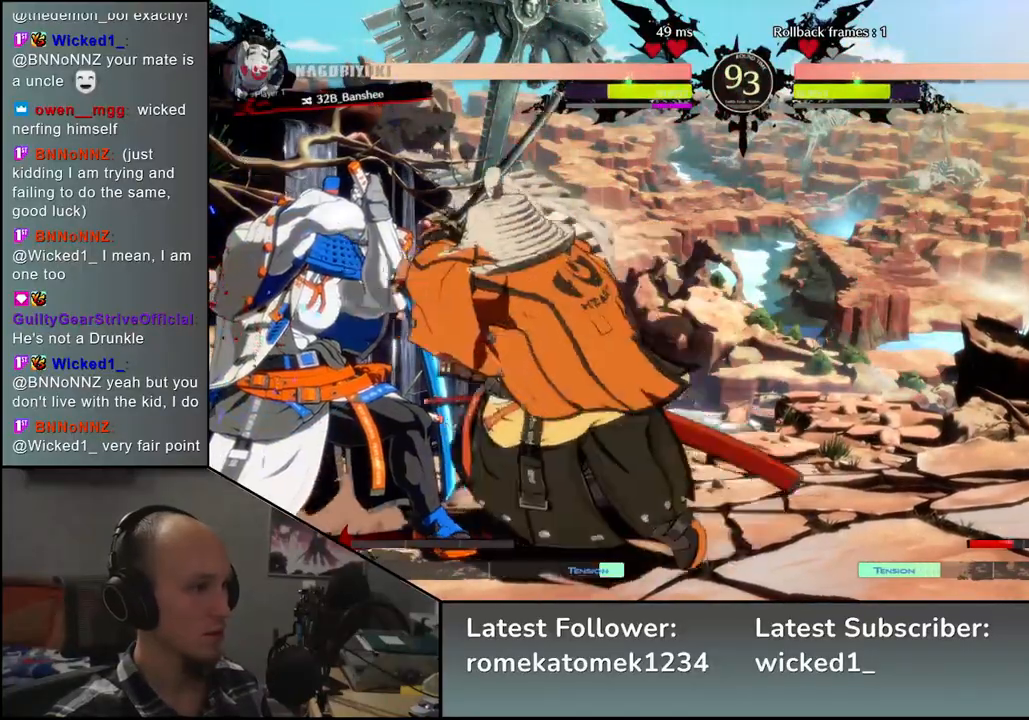
{"buttons": ["L1"], "left_stick": "left", "events": [[150, "left_stick", "left"], [233, "L1", "down"], [283, "L1", "up"], [500, "L1", "down"]]}
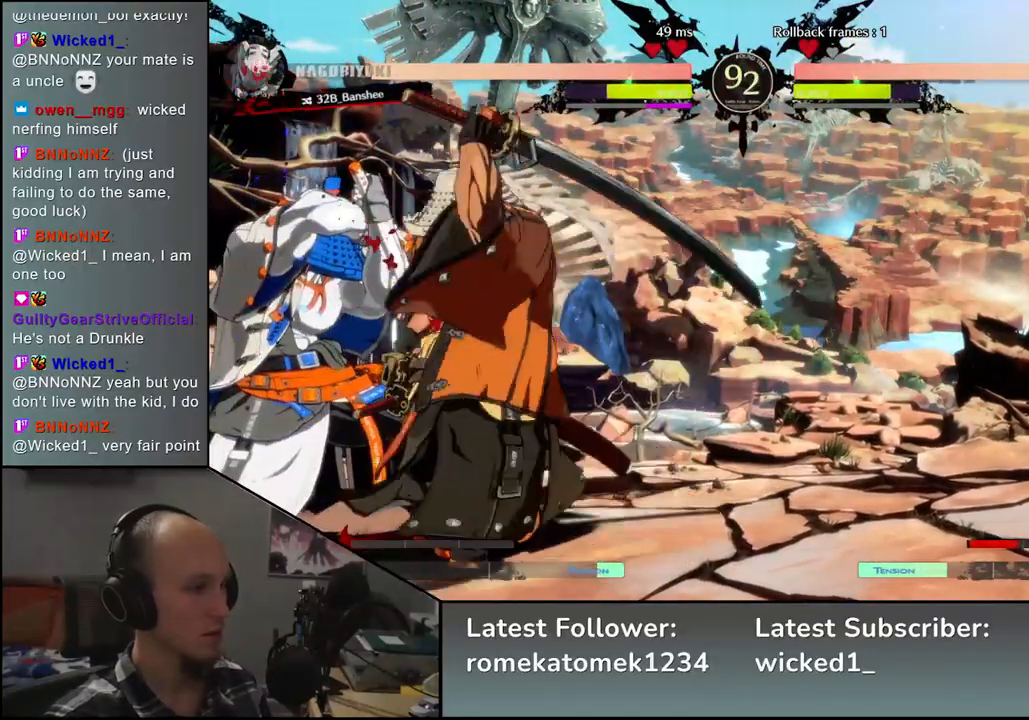
{"buttons": ["L1"], "left_stick": "left", "events": [[33, "L1", "up"], [200, "L1", "down"], [250, "L1", "up"], [317, "L1", "down"], [367, "L1", "up"], [433, "L1", "down"]]}
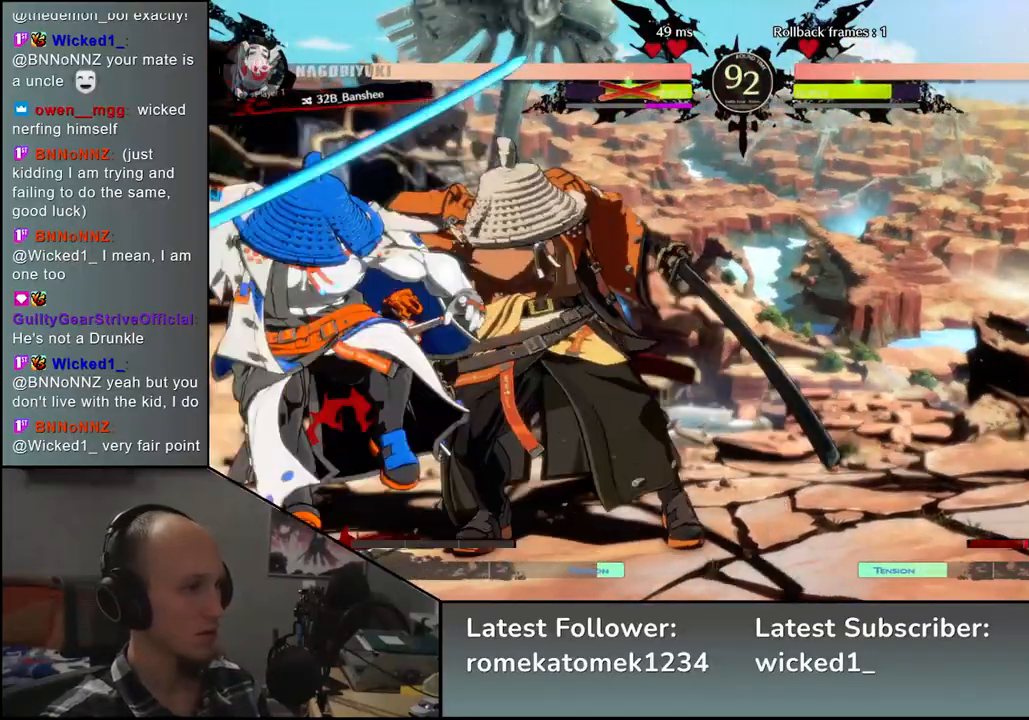
{"buttons": [], "left_stick": "center", "events": [[33, "L1", "up"], [500, "left_stick", "center"]]}
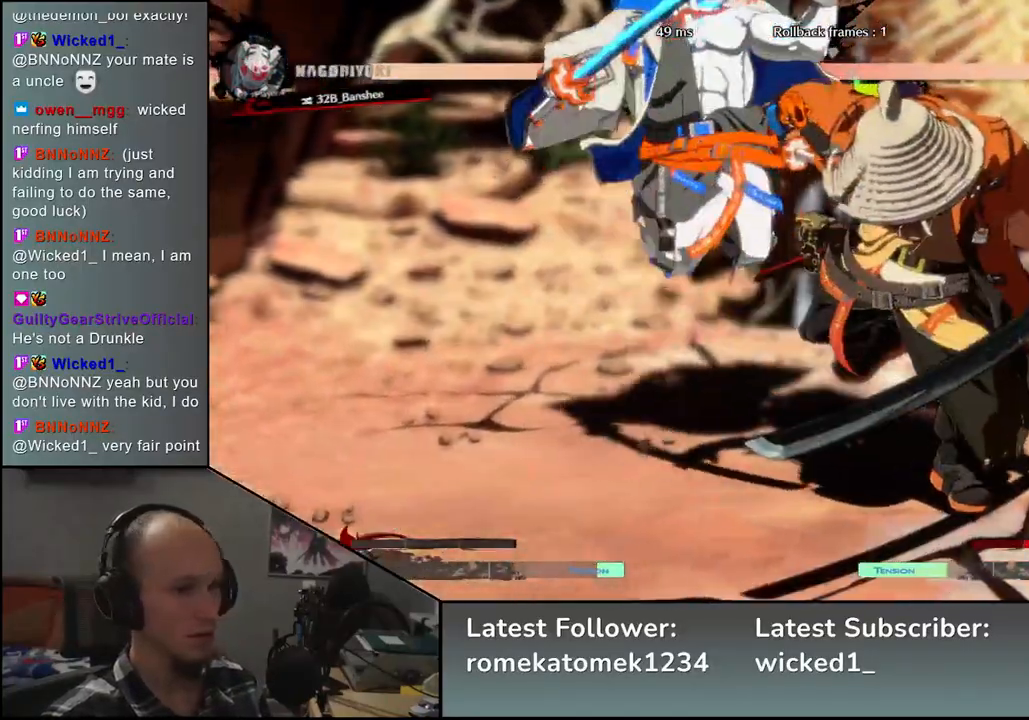
{"buttons": [], "left_stick": "right", "events": [[17, "left_stick", "right"]]}
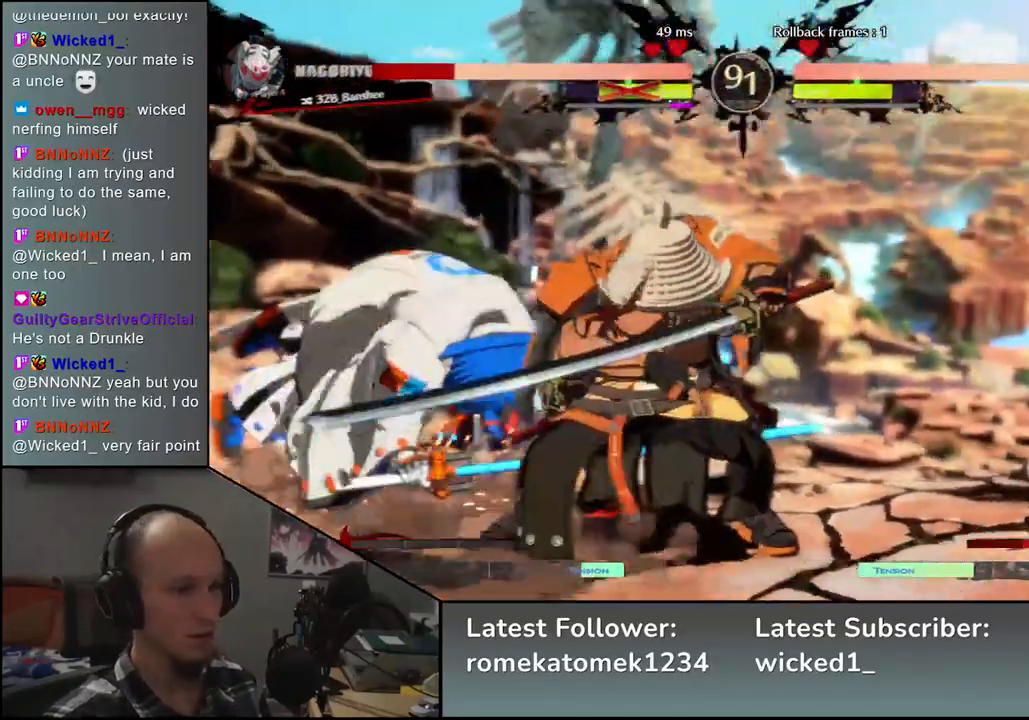
{"buttons": [], "left_stick": "right", "events": []}
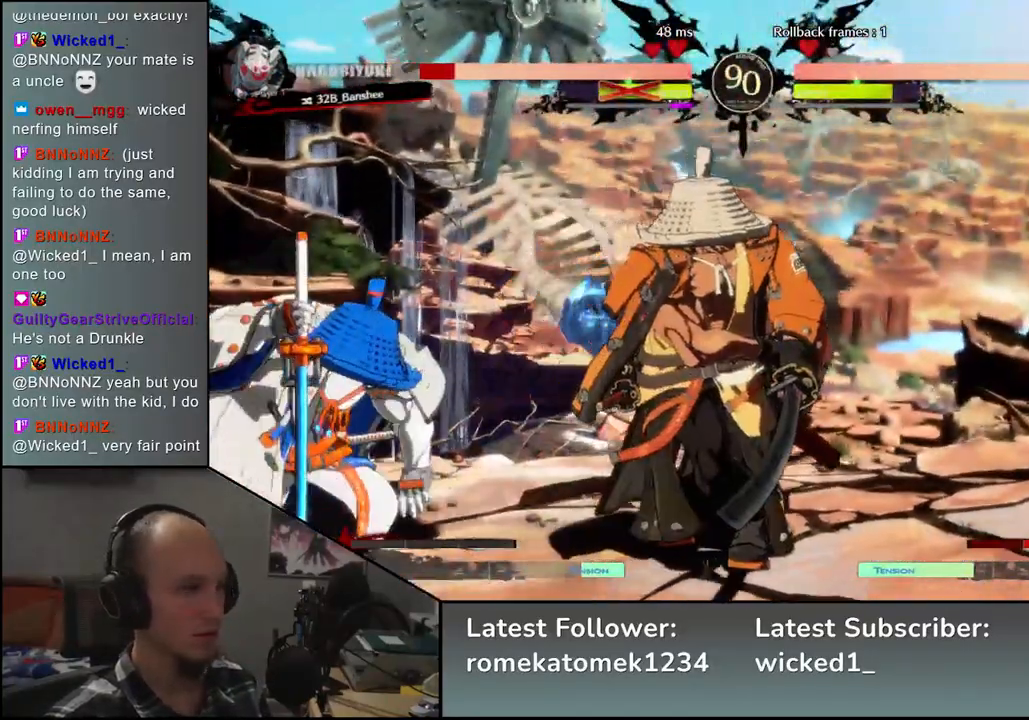
{"buttons": [], "left_stick": "left", "events": [[67, "left_stick", "left"], [117, "SQUARE", "down"], [267, "SQUARE", "up"]]}
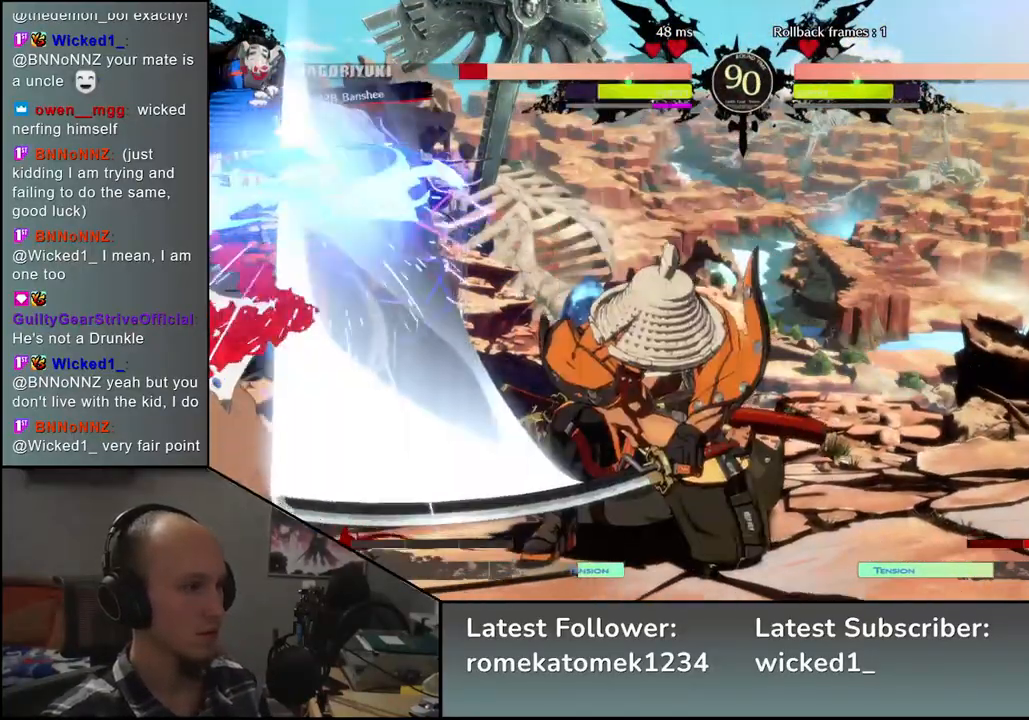
{"buttons": [], "left_stick": "right", "events": [[117, "left_stick", "right"], [217, "left_stick", "down"], [267, "left_stick", "left"], [317, "L1", "down"], [417, "L1", "up"], [417, "left_stick", "right"]]}
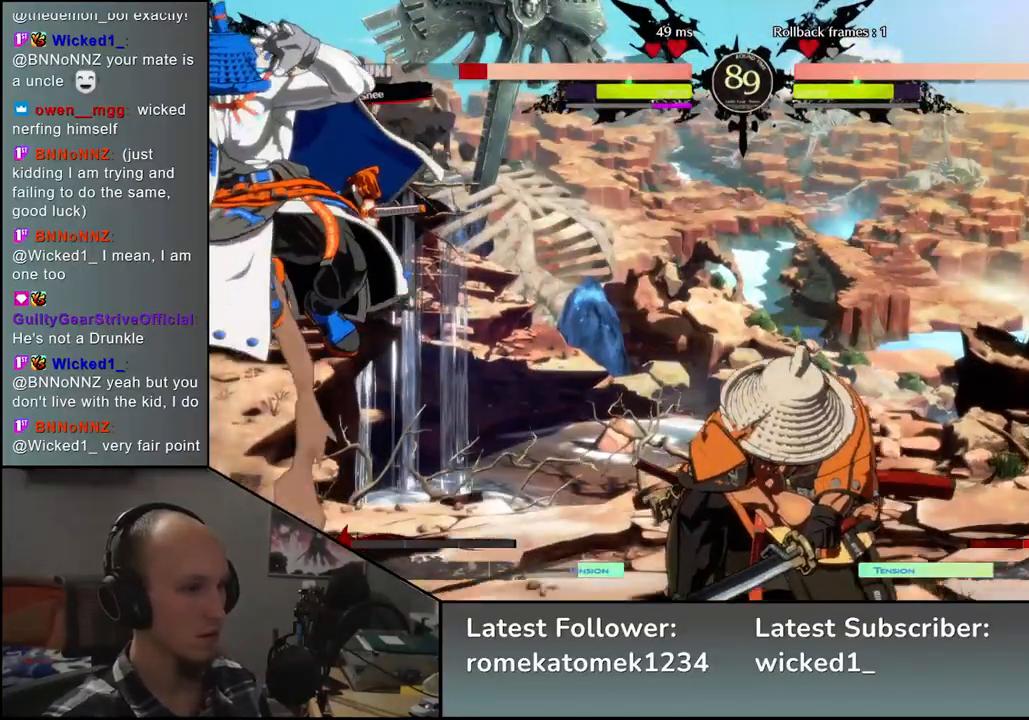
{"buttons": [], "left_stick": "right", "events": [[383, "R2", "down"], [467, "R2", "up"]]}
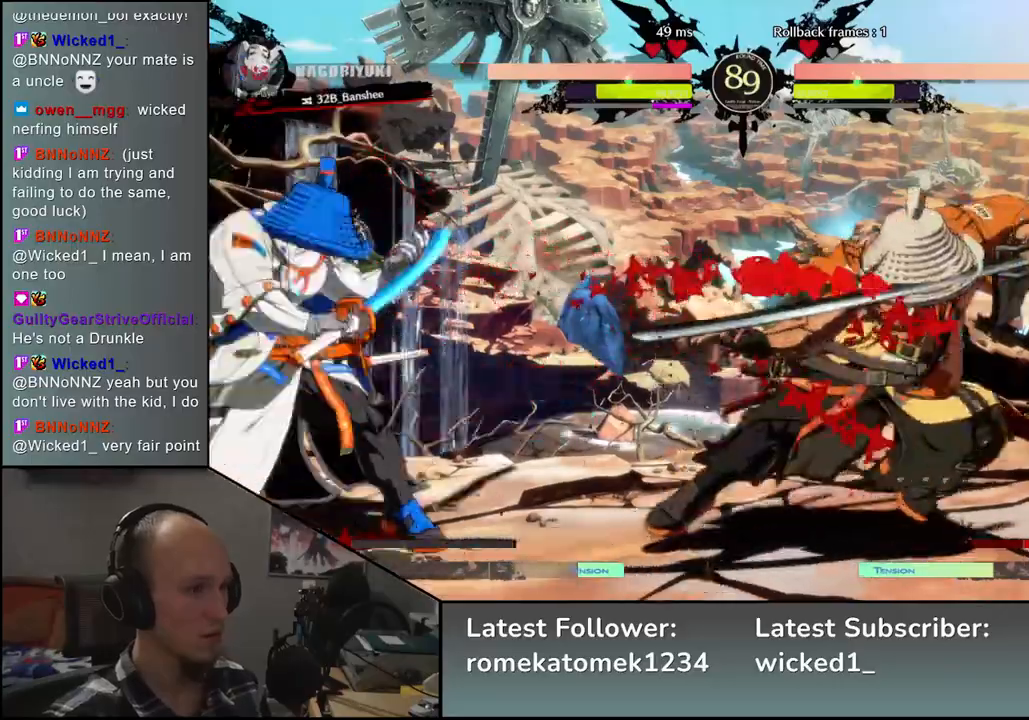
{"buttons": [], "left_stick": "right", "events": [[67, "R2", "down"], [167, "R2", "up"], [317, "left_stick", "down"], [383, "left_stick", "left"], [500, "left_stick", "right"]]}
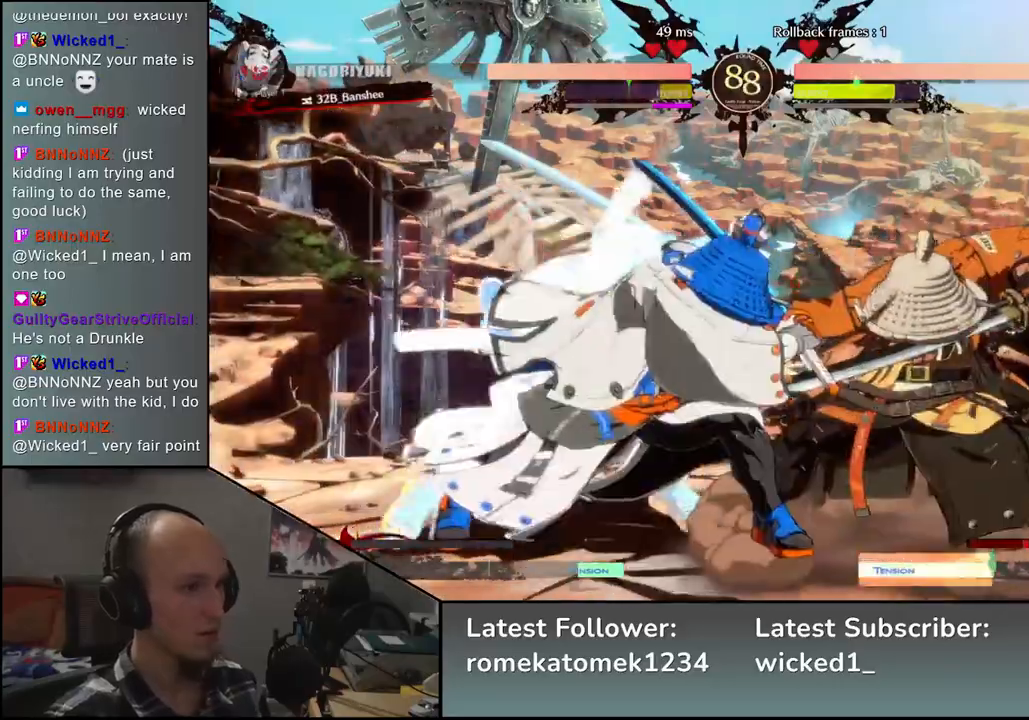
{"buttons": [], "left_stick": "right", "events": []}